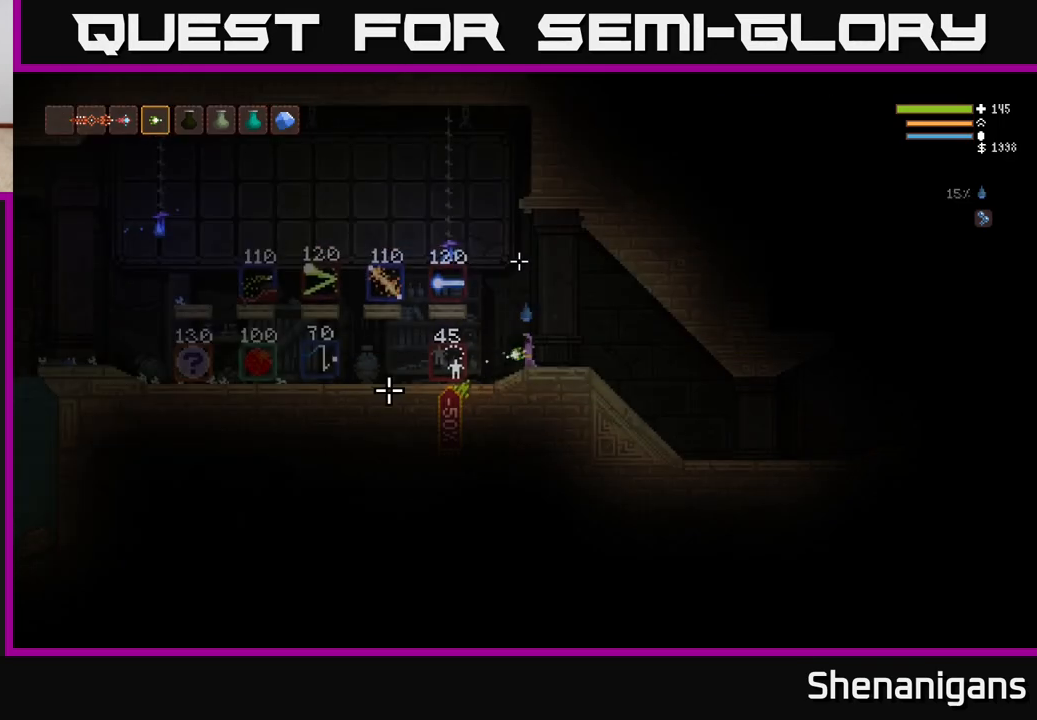
Gameplay with a controller (Xbox layout); each line is a JSON object with the inputs held at the frame after it. "events" lists button and stick changes between this image and that frame as [ms after this image, input, new state], when the widget could be followed in between.
{"buttons": [], "left_stick": "right", "right_stick": "center", "events": [[183, "left_stick", "right"]]}
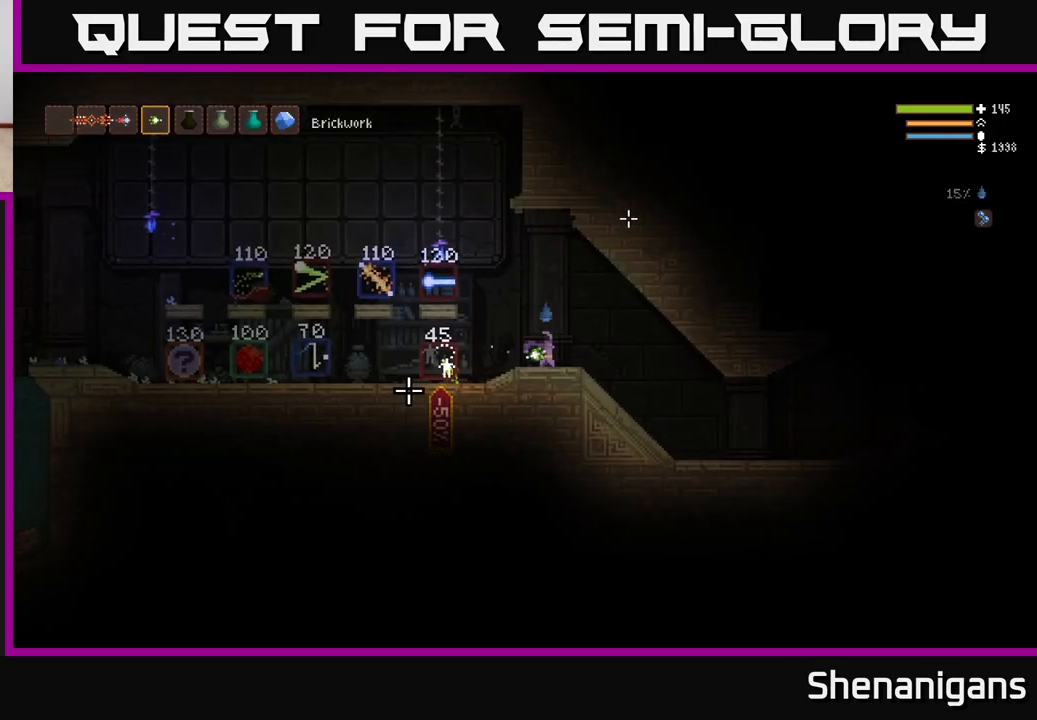
{"buttons": [], "left_stick": "right", "right_stick": "center", "events": []}
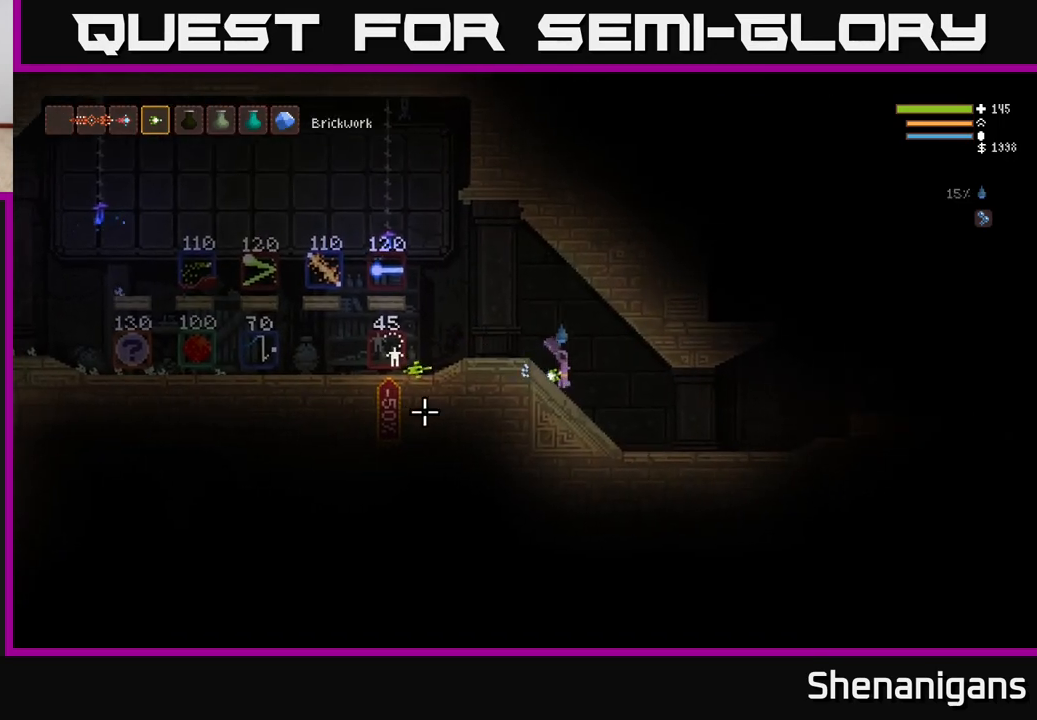
{"buttons": [], "left_stick": "right", "right_stick": "right", "events": [[100, "right_stick", "right"]]}
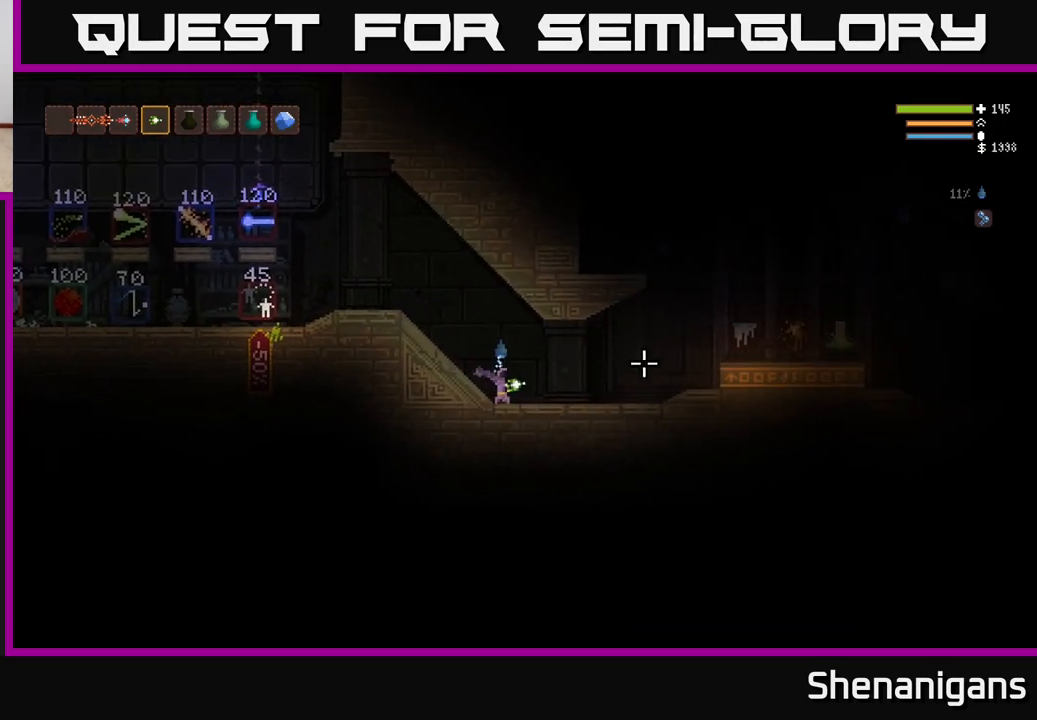
{"buttons": [], "left_stick": "right", "right_stick": "right", "events": []}
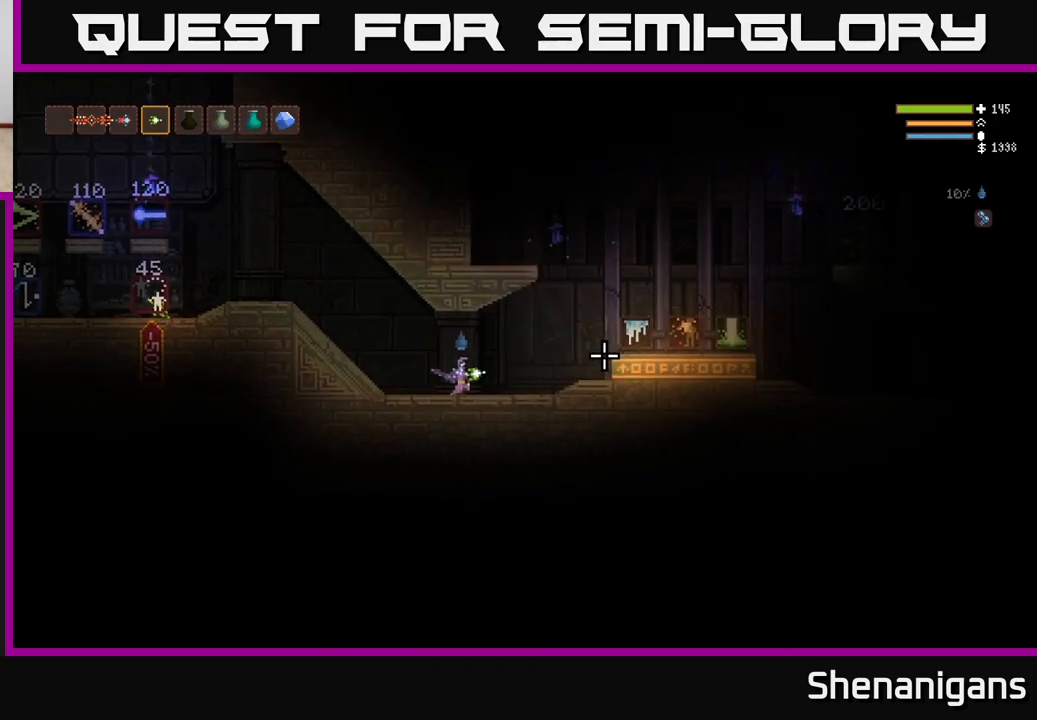
{"buttons": ["L2"], "left_stick": "right", "right_stick": "center", "events": [[217, "right_stick", "center"], [433, "L2", "down"]]}
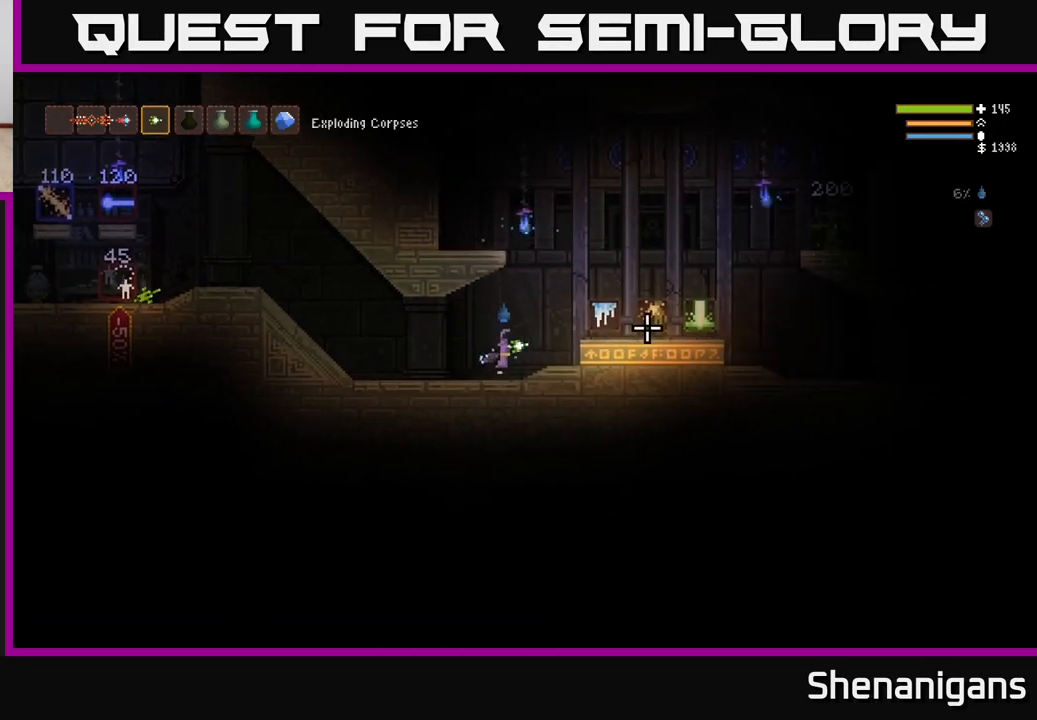
{"buttons": [], "left_stick": "right", "right_stick": "center", "events": [[133, "L2", "up"]]}
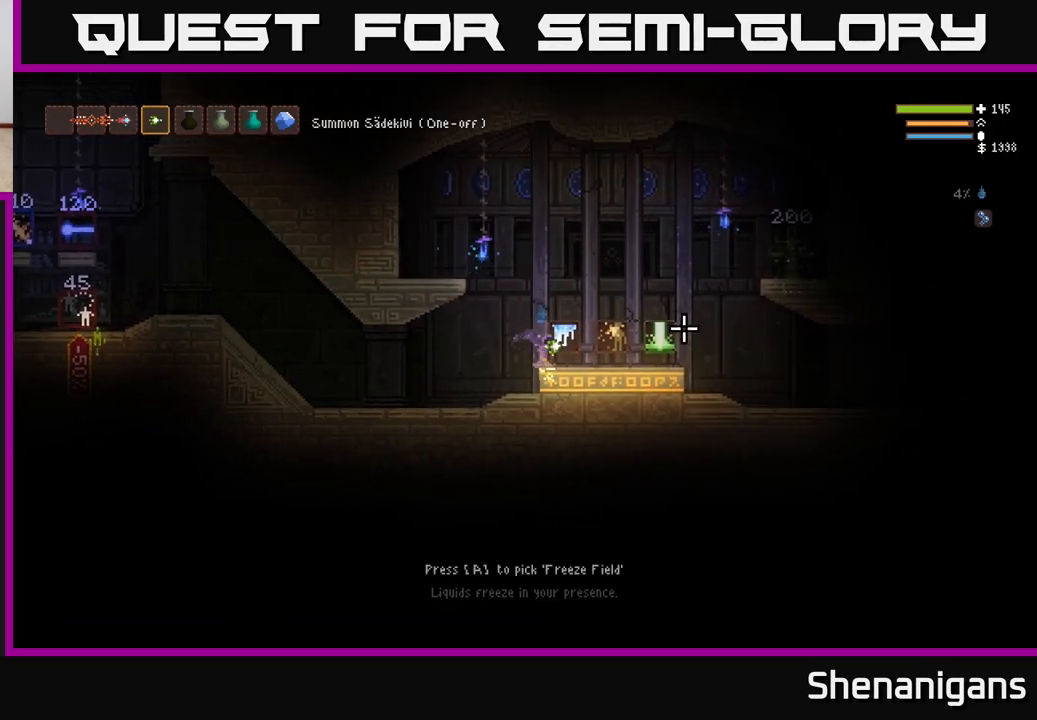
{"buttons": [], "left_stick": "center", "right_stick": "center", "events": [[33, "left_stick", "center"]]}
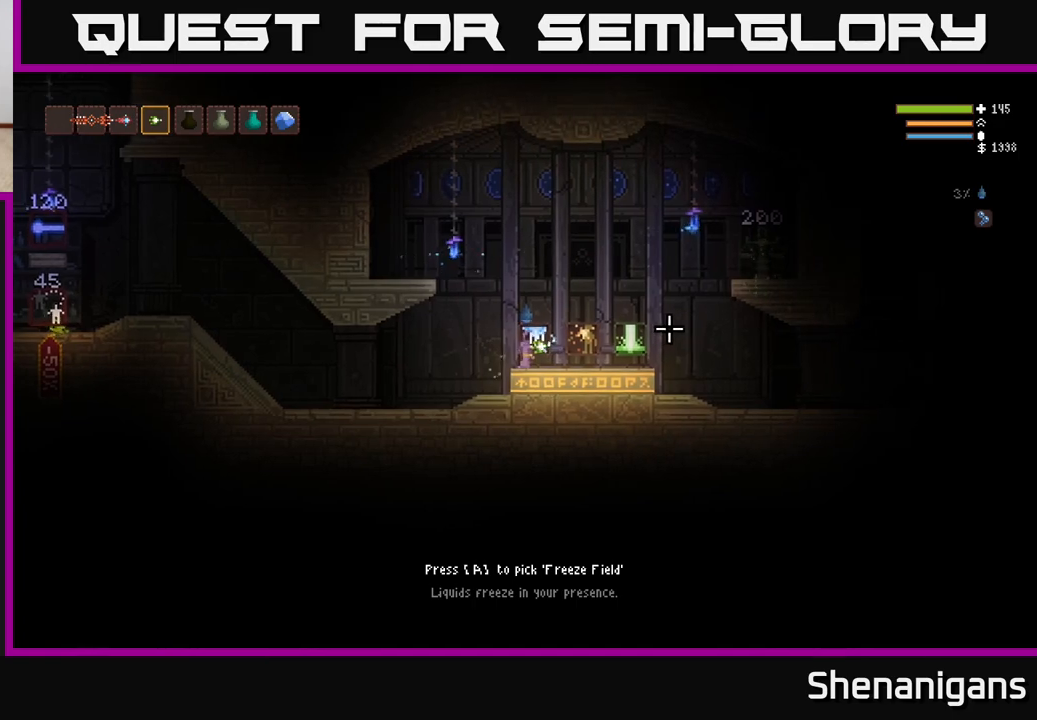
{"buttons": [], "left_stick": "center", "right_stick": "center", "events": []}
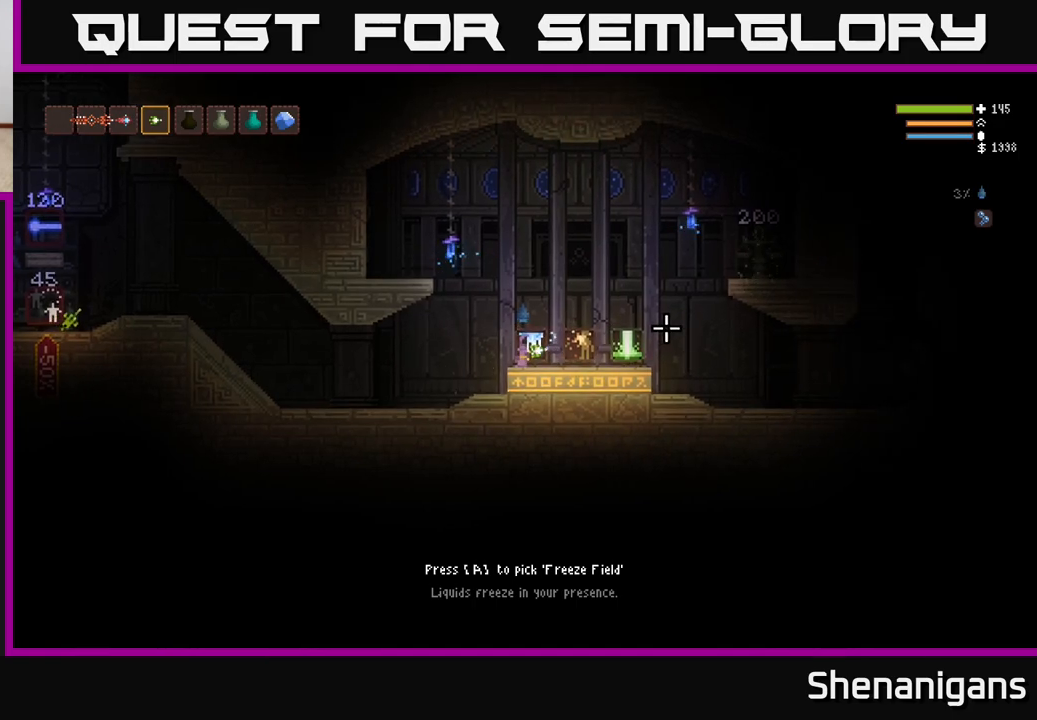
{"buttons": [], "left_stick": "right", "right_stick": "center", "events": [[333, "left_stick", "right"]]}
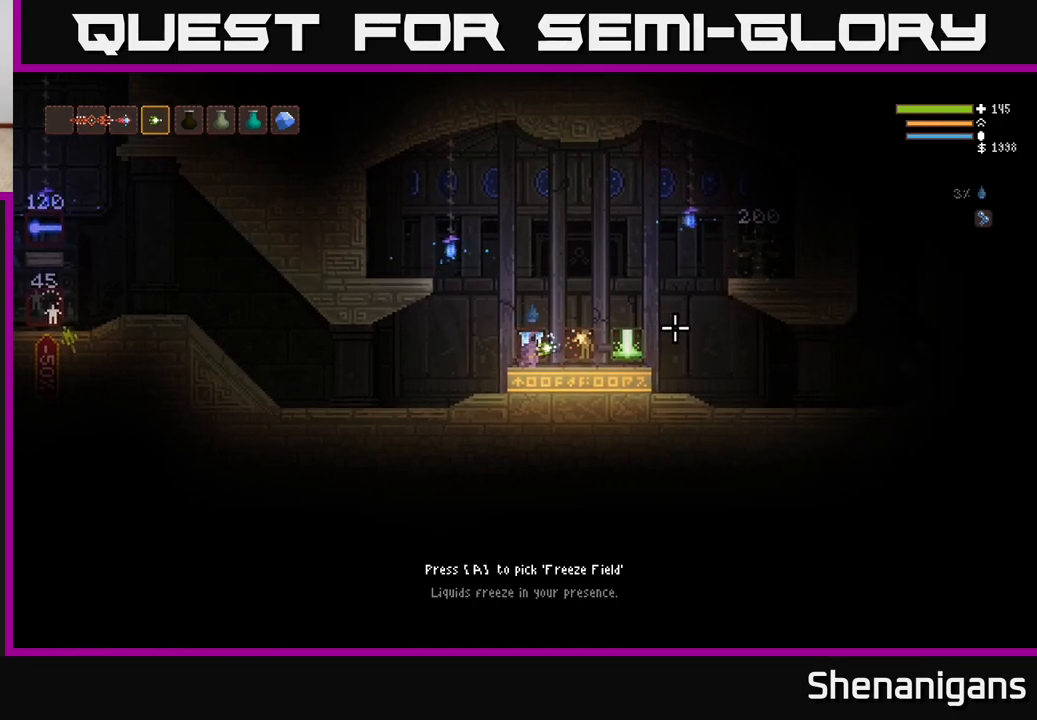
{"buttons": [], "left_stick": "center", "right_stick": "center", "events": [[200, "left_stick", "center"]]}
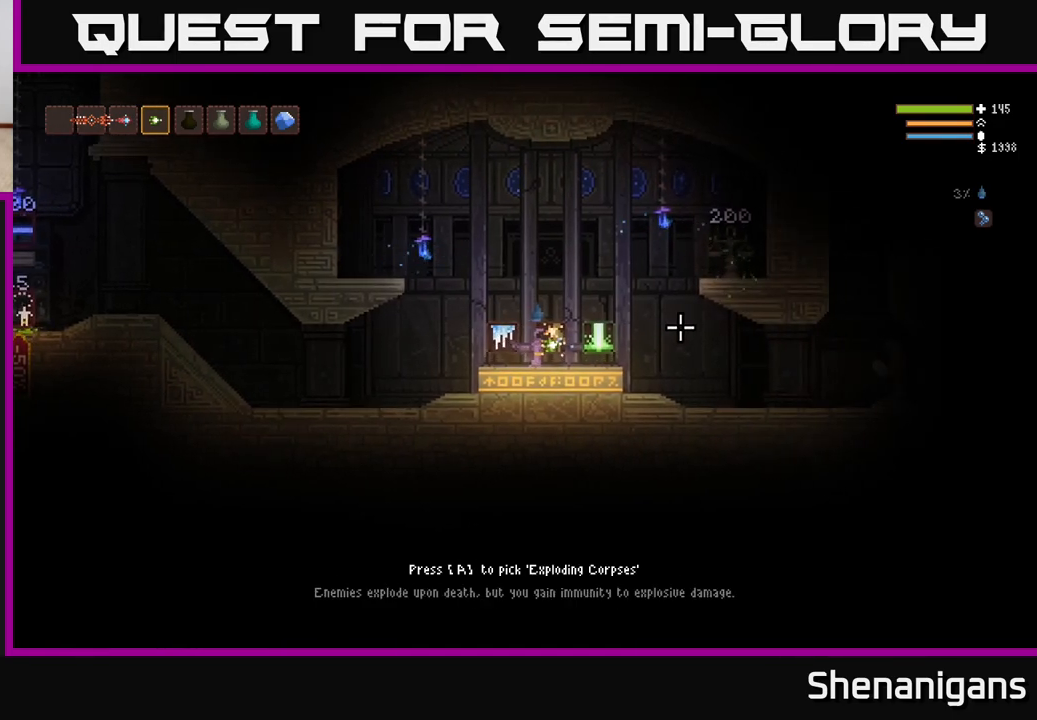
{"buttons": [], "left_stick": "center", "right_stick": "center", "events": []}
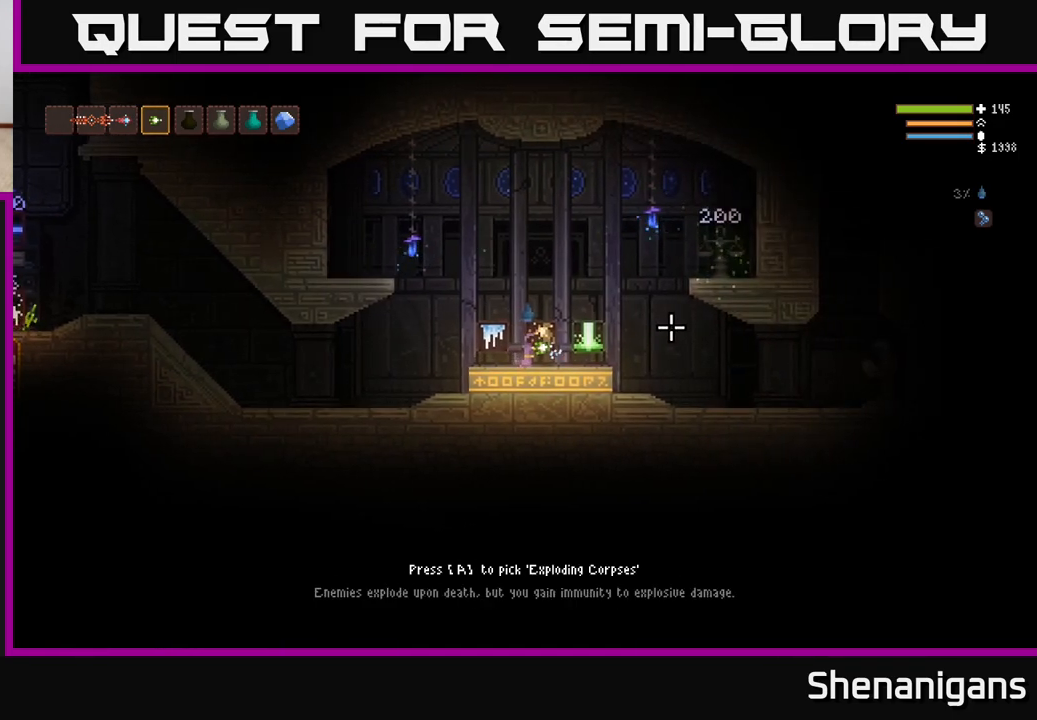
{"buttons": [], "left_stick": "center", "right_stick": "center", "events": []}
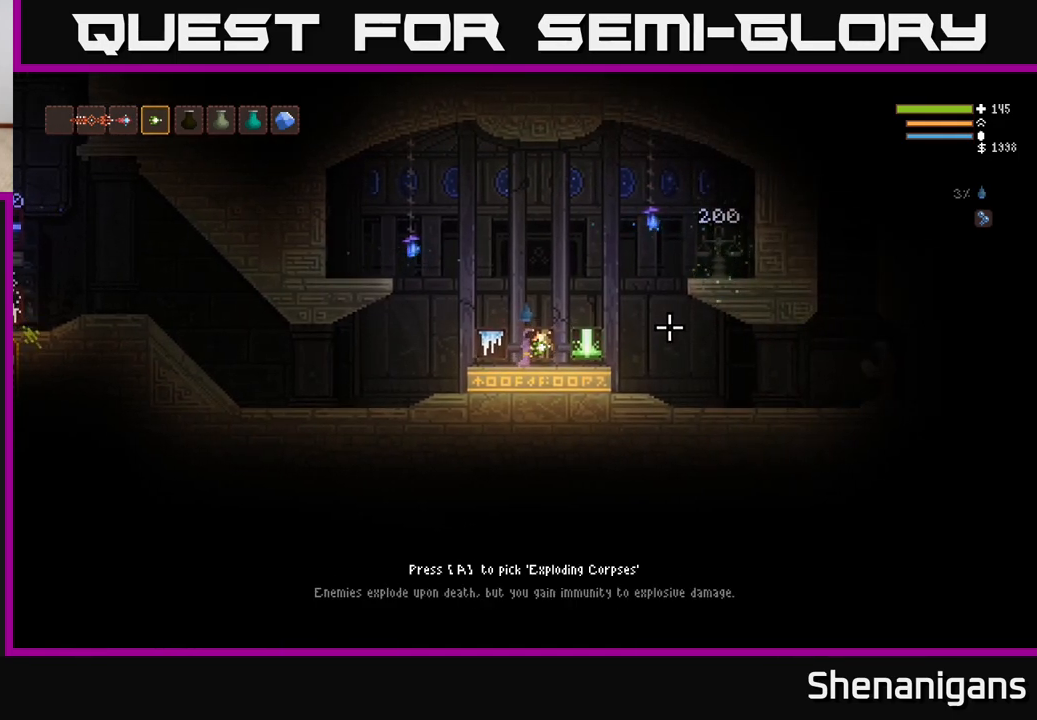
{"buttons": [], "left_stick": "center", "right_stick": "center", "events": []}
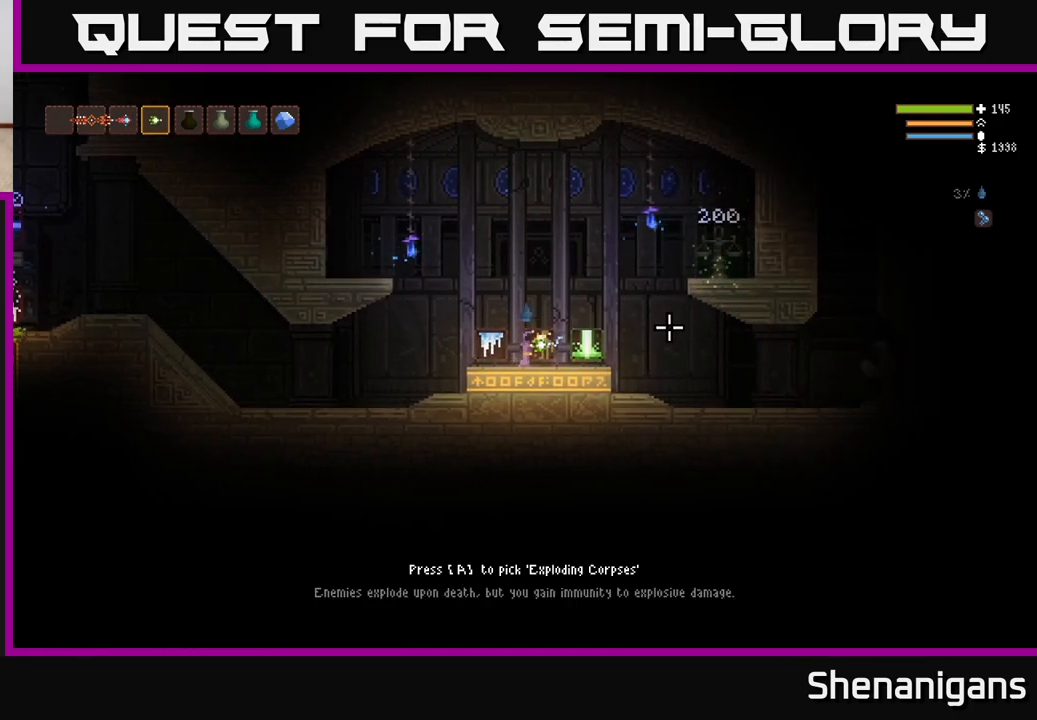
{"buttons": [], "left_stick": "right", "right_stick": "center", "events": [[450, "left_stick", "right"]]}
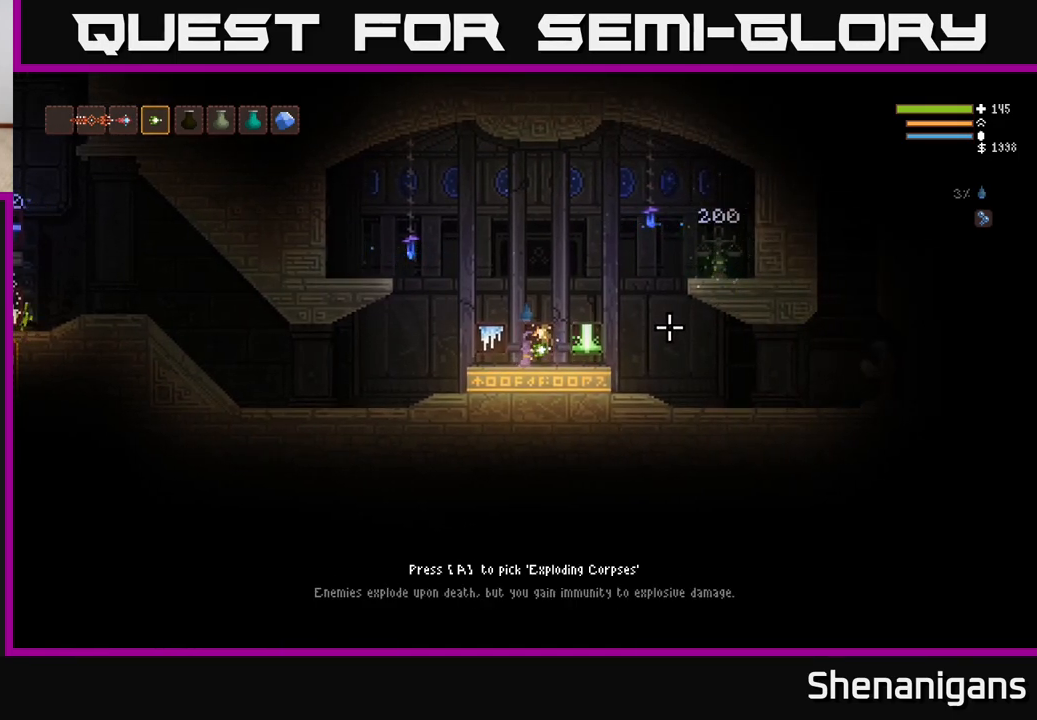
{"buttons": [], "left_stick": "center", "right_stick": "center", "events": [[250, "left_stick", "center"]]}
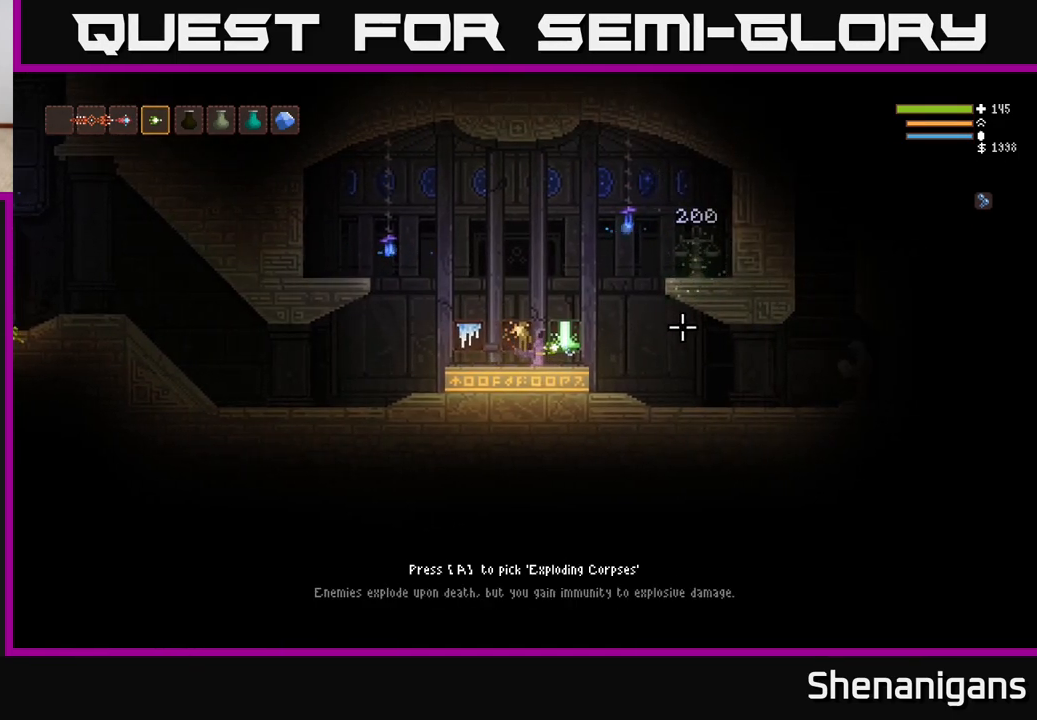
{"buttons": [], "left_stick": "center", "right_stick": "center", "events": [[300, "left_stick", "right"], [483, "left_stick", "center"]]}
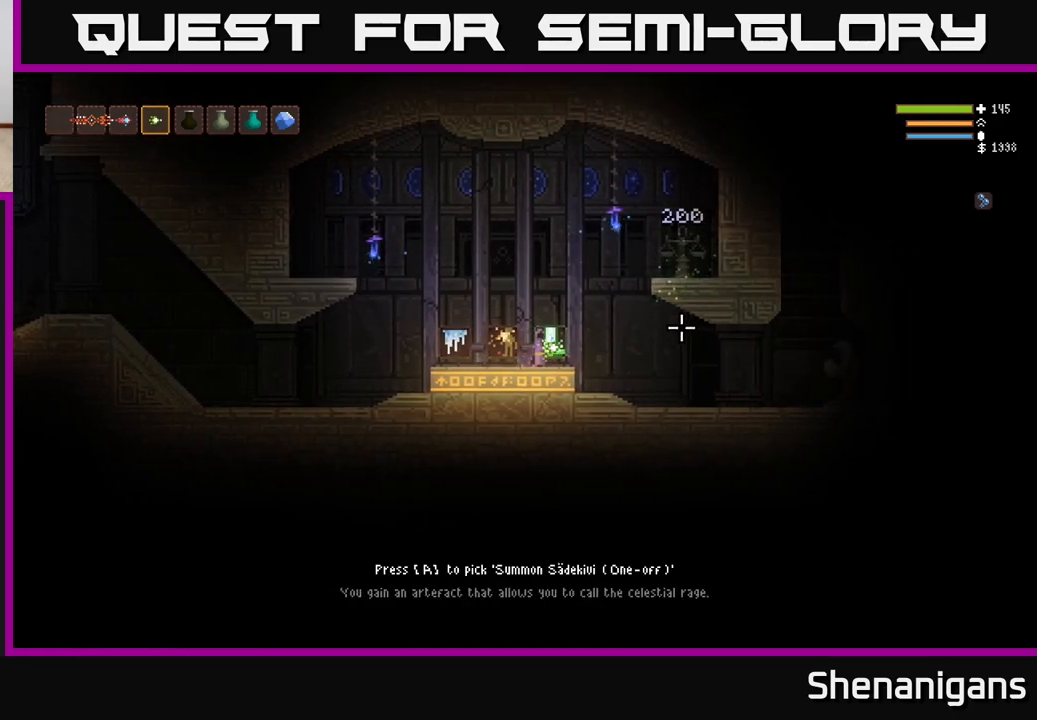
{"buttons": [], "left_stick": "center", "right_stick": "center", "events": []}
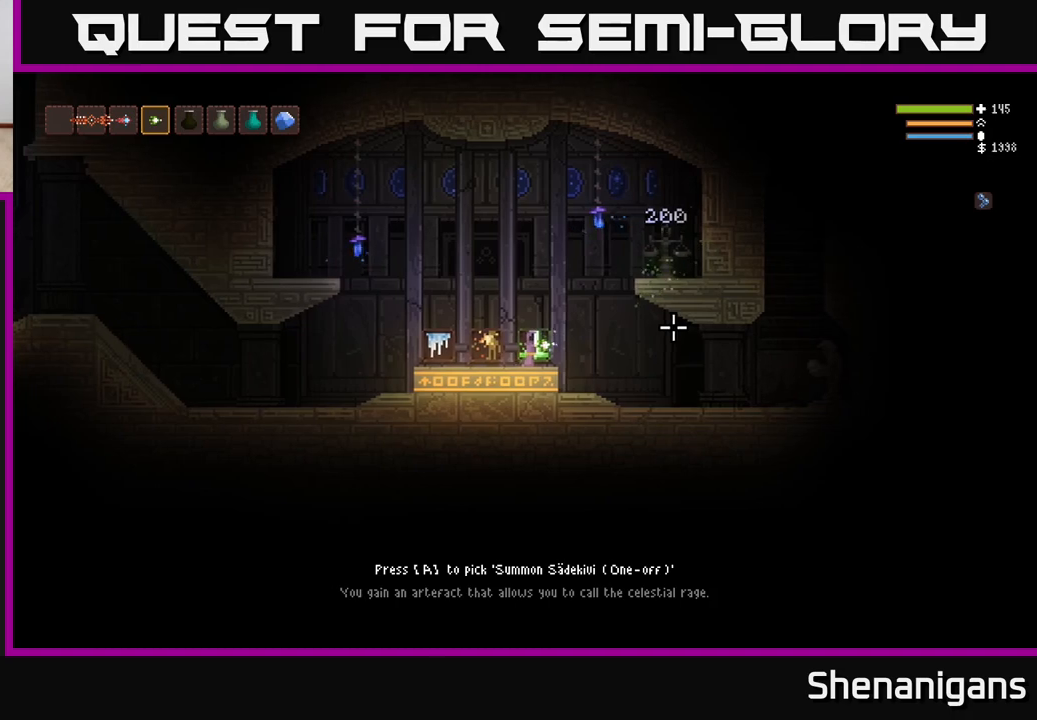
{"buttons": [], "left_stick": "center", "right_stick": "center", "events": []}
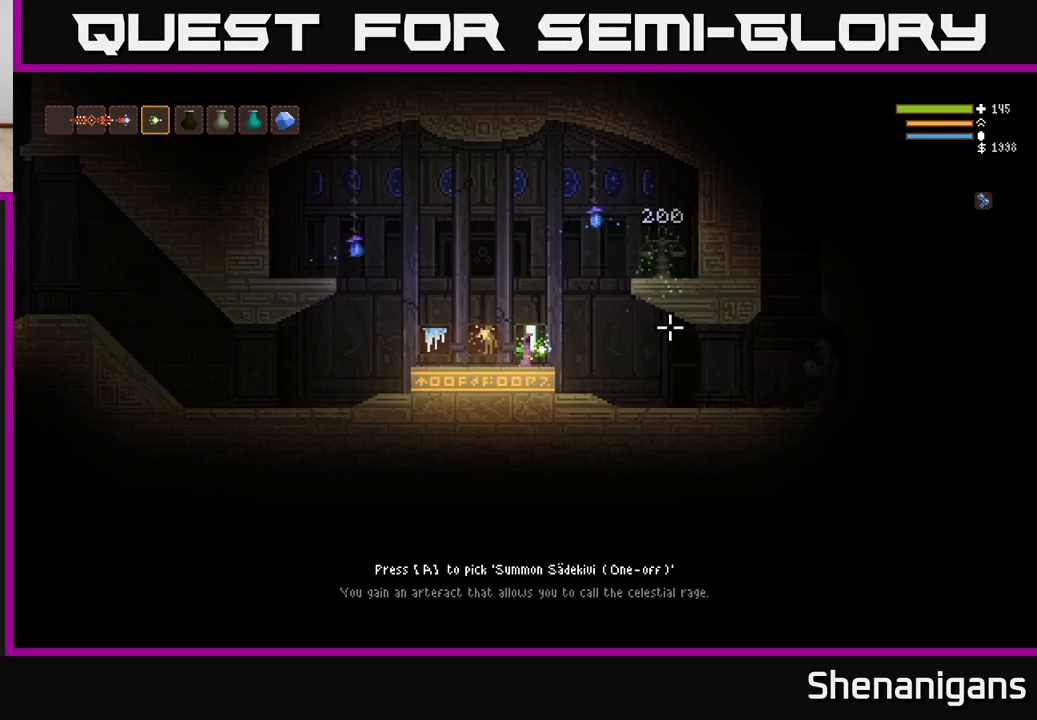
{"buttons": ["L2"], "left_stick": "right", "right_stick": "center", "events": [[83, "L2", "down"], [100, "left_stick", "right"]]}
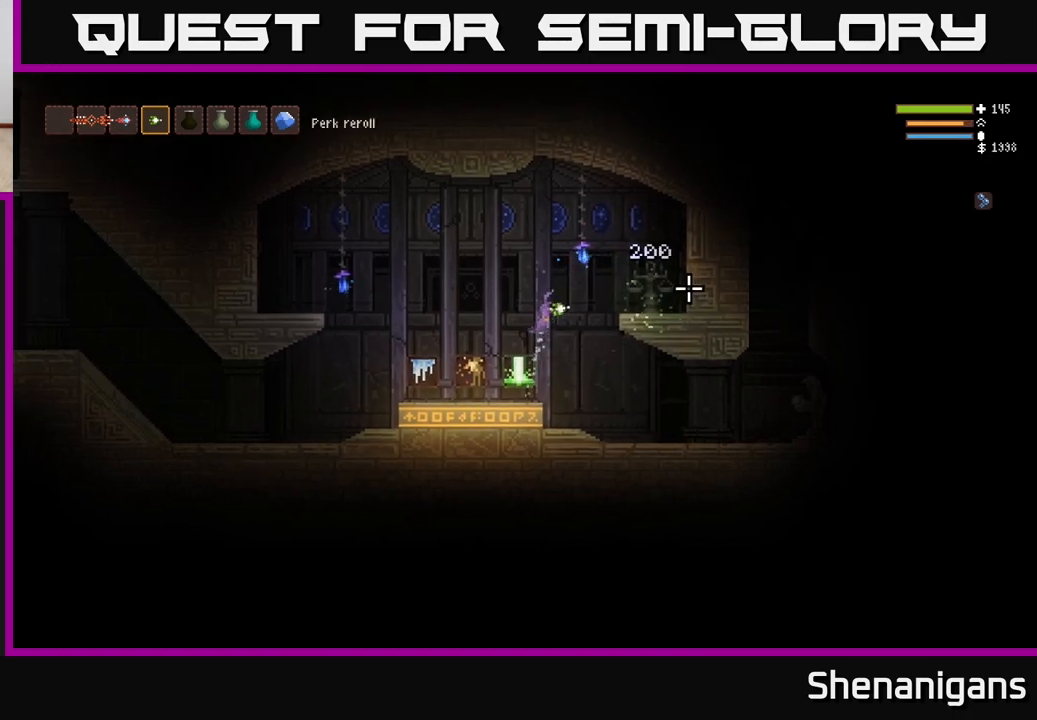
{"buttons": [], "left_stick": "right", "right_stick": "center", "events": [[150, "L2", "up"], [400, "L2", "down"], [450, "L2", "up"]]}
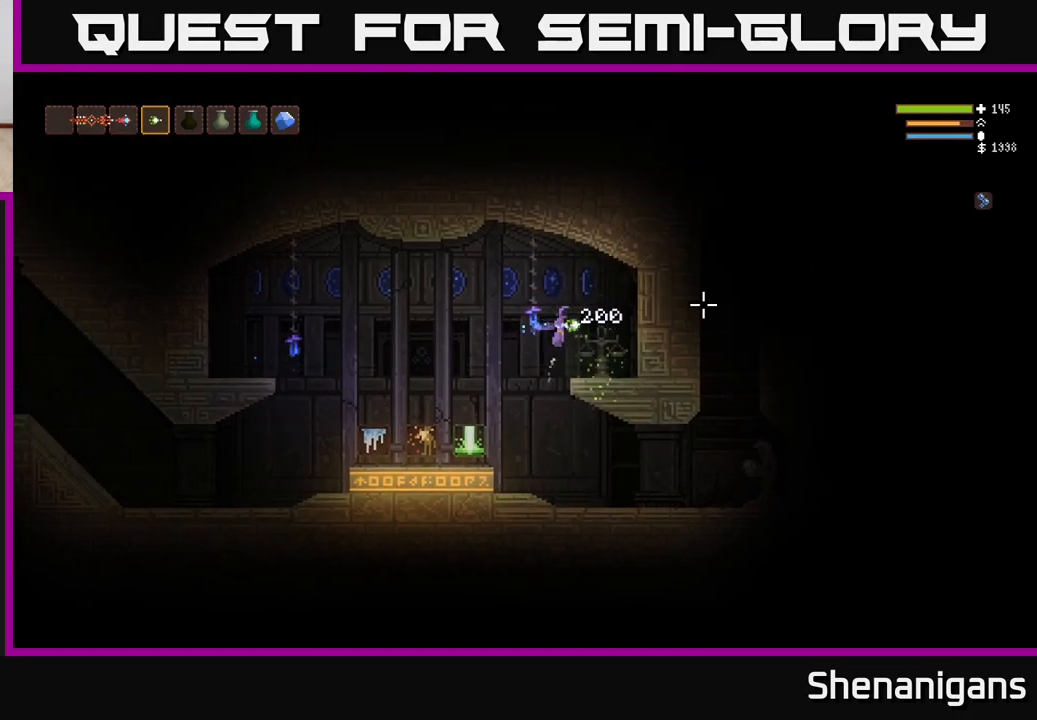
{"buttons": [], "left_stick": "center", "right_stick": "center", "events": [[167, "left_stick", "center"], [433, "A", "down"], [483, "A", "up"]]}
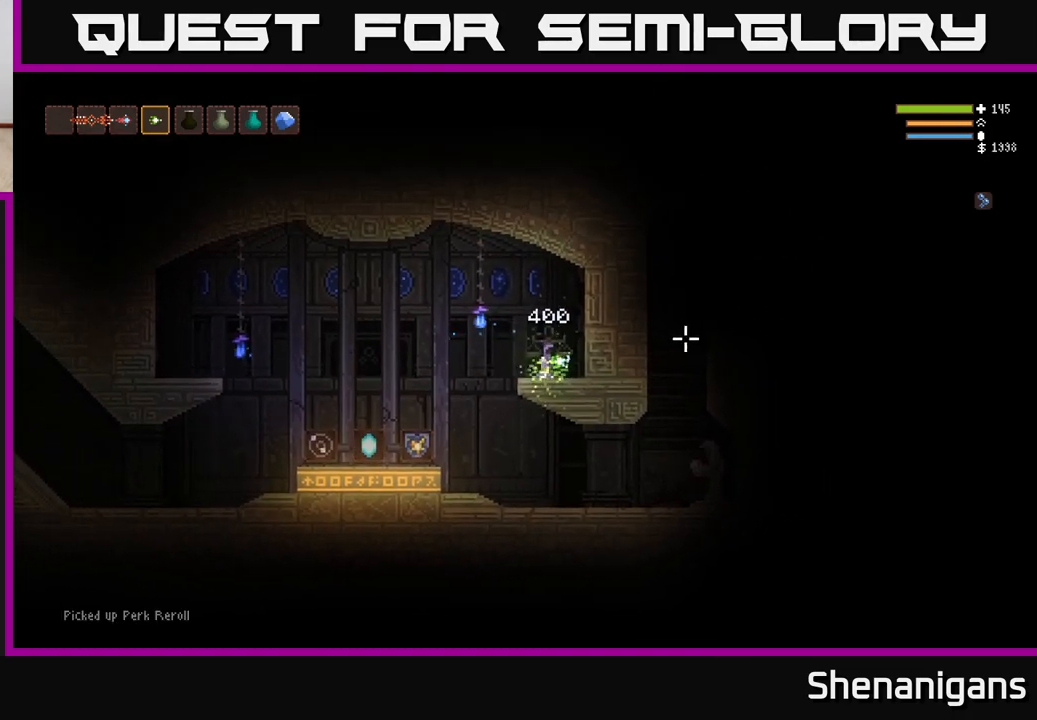
{"buttons": [], "left_stick": "left", "right_stick": "center", "events": [[233, "L2", "down"], [233, "left_stick", "left"], [350, "L2", "up"]]}